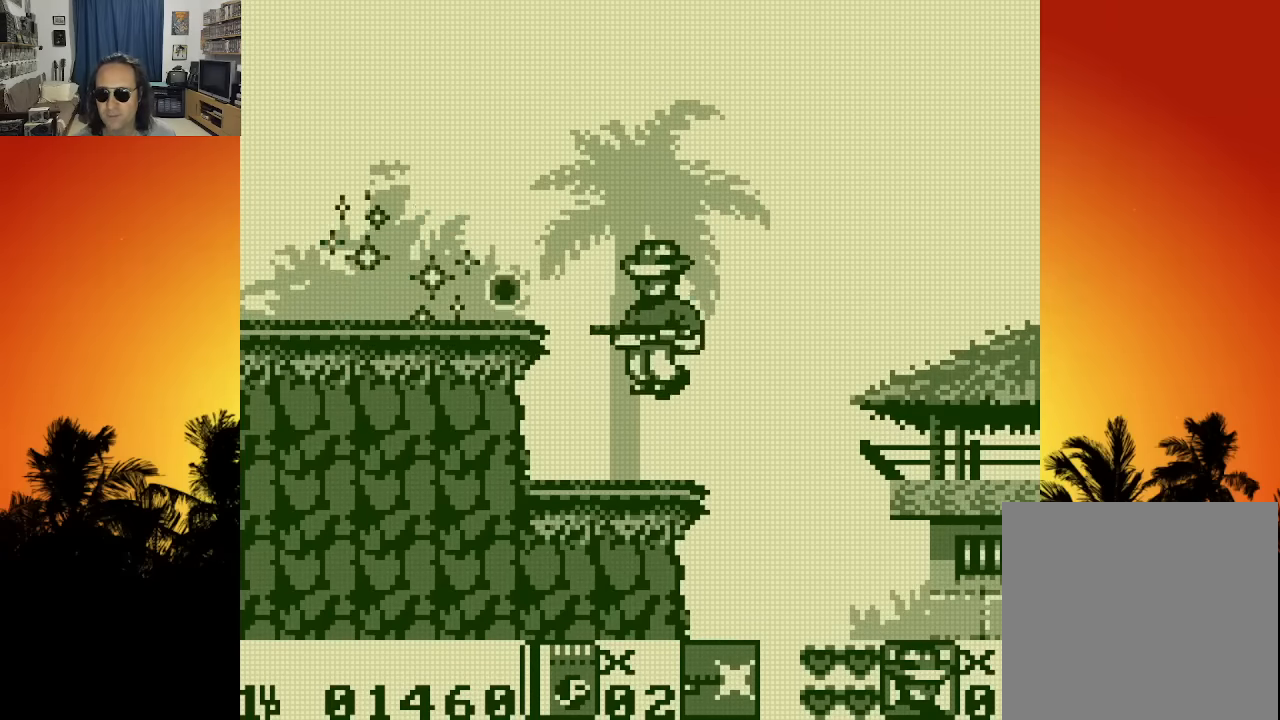
Gameplay with a controller (Xbox layout); each line is a JSON object with the inputs held at the frame after it. "events" lists button and stick changes between this image and that frame as [ms after this image, input, new state], when the widget could be followed in between. Not read: A L3 R3.
{"buttons": ["DPAD_LEFT"], "left_stick": "center", "right_stick": "center", "events": [[16, "X", "up"], [83, "X", "down"], [166, "X", "up"], [300, "DPAD_LEFT", "down"]]}
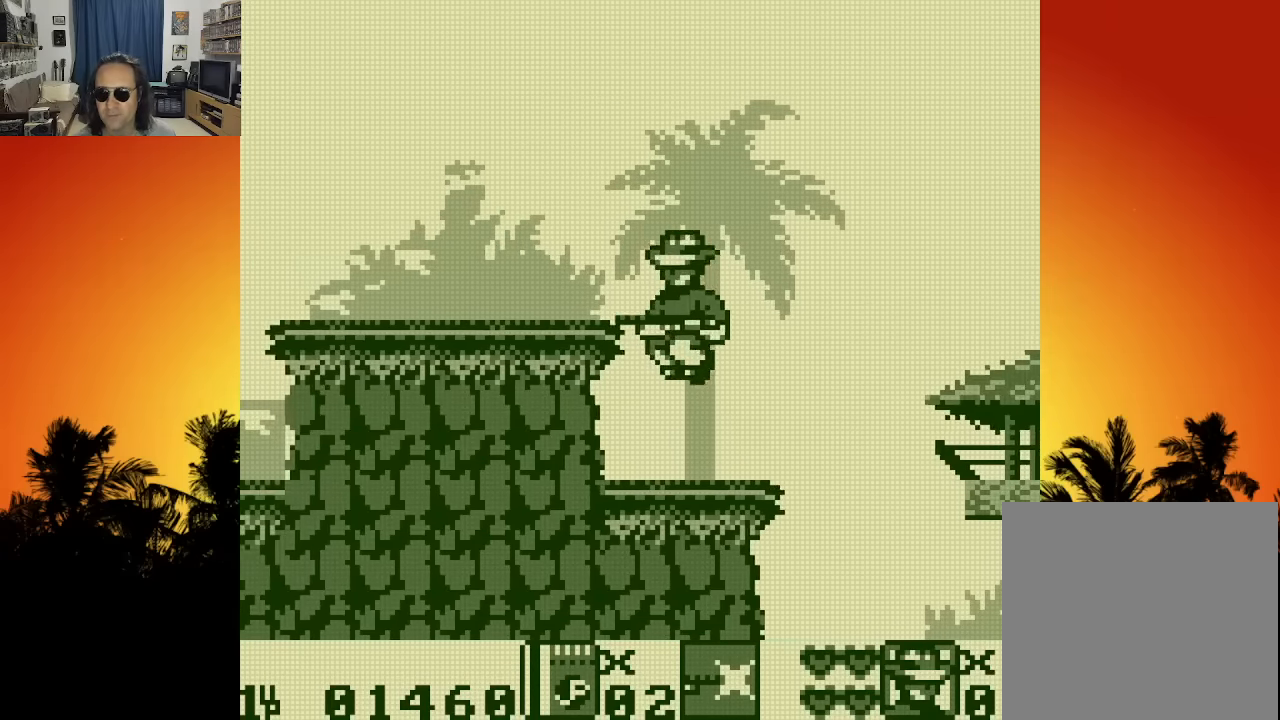
{"buttons": ["DPAD_LEFT"], "left_stick": "center", "right_stick": "center", "events": [[83, "X", "down"], [200, "X", "up"]]}
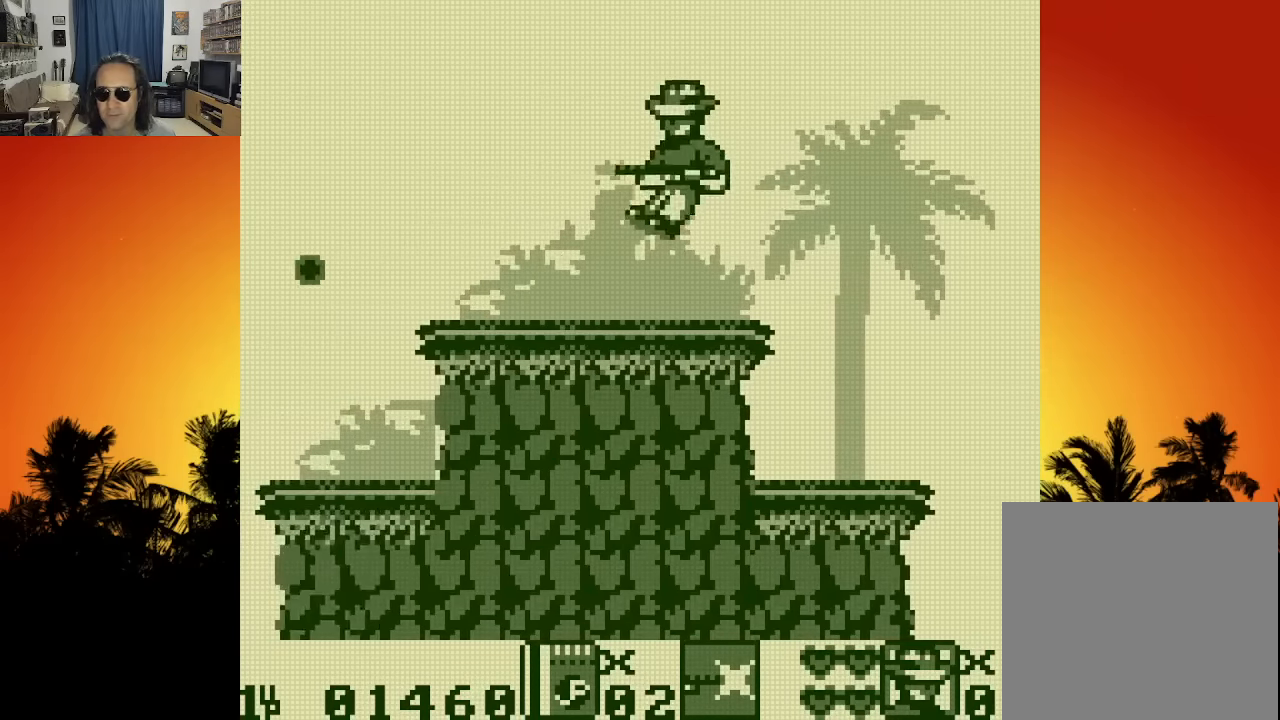
{"buttons": ["DPAD_LEFT"], "left_stick": "center", "right_stick": "center", "events": []}
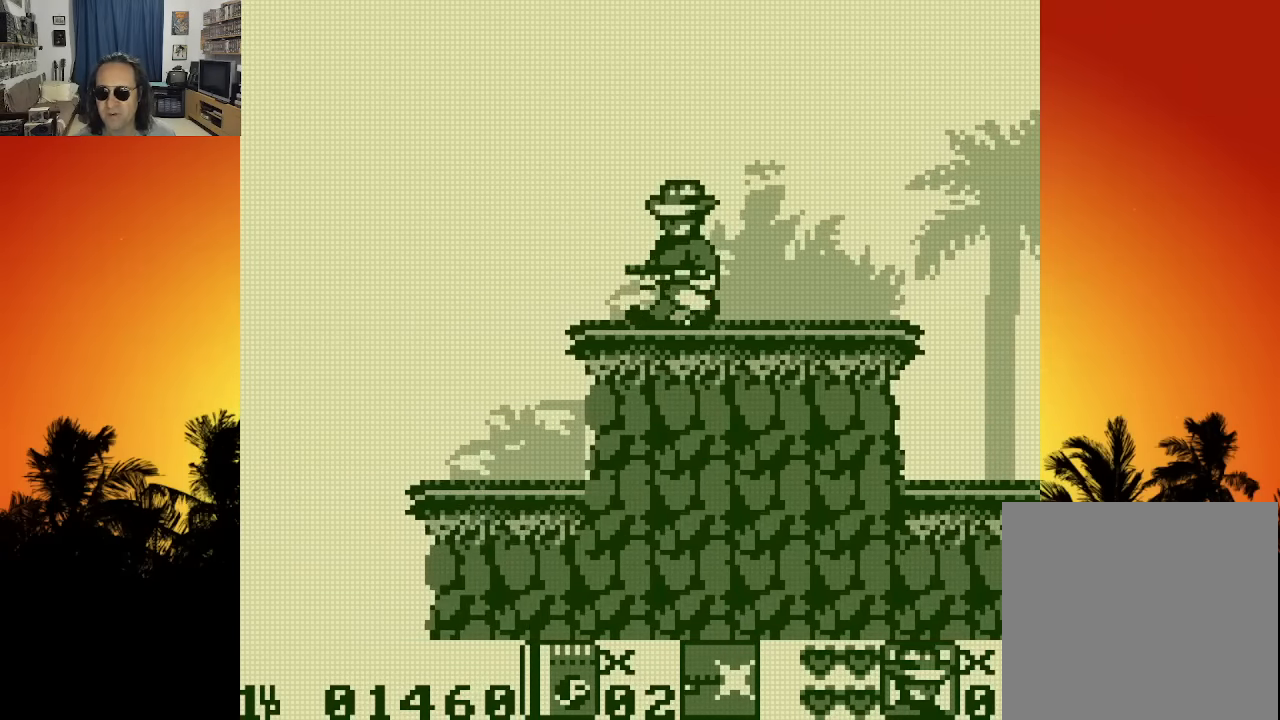
{"buttons": [], "left_stick": "center", "right_stick": "center", "events": [[450, "DPAD_LEFT", "up"]]}
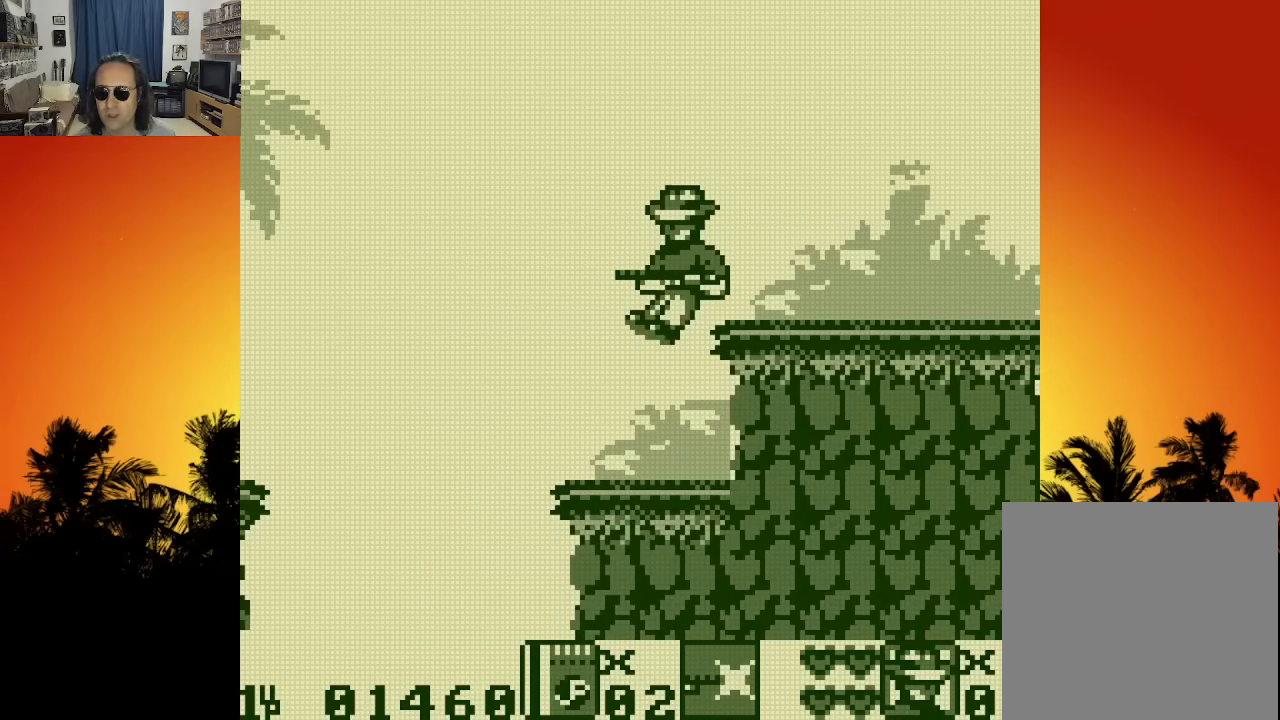
{"buttons": ["DPAD_LEFT"], "left_stick": "center", "right_stick": "center", "events": [[366, "DPAD_LEFT", "down"]]}
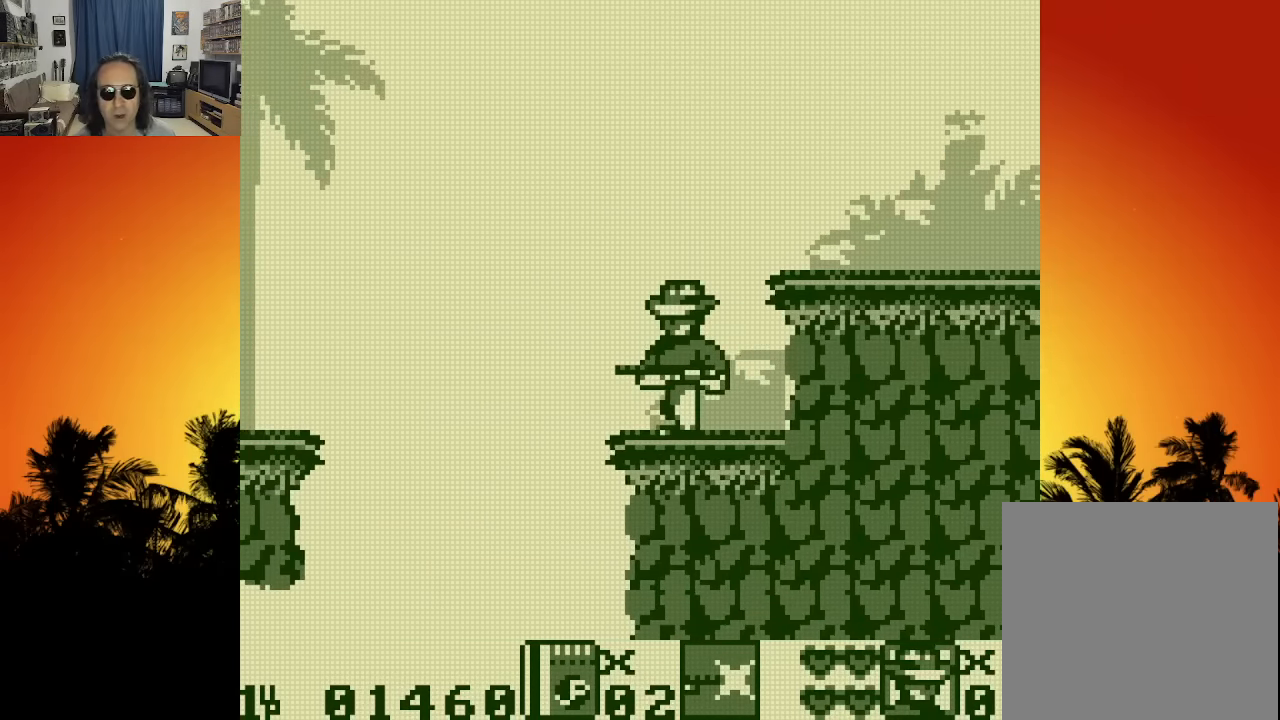
{"buttons": ["DPAD_LEFT"], "left_stick": "center", "right_stick": "center", "events": []}
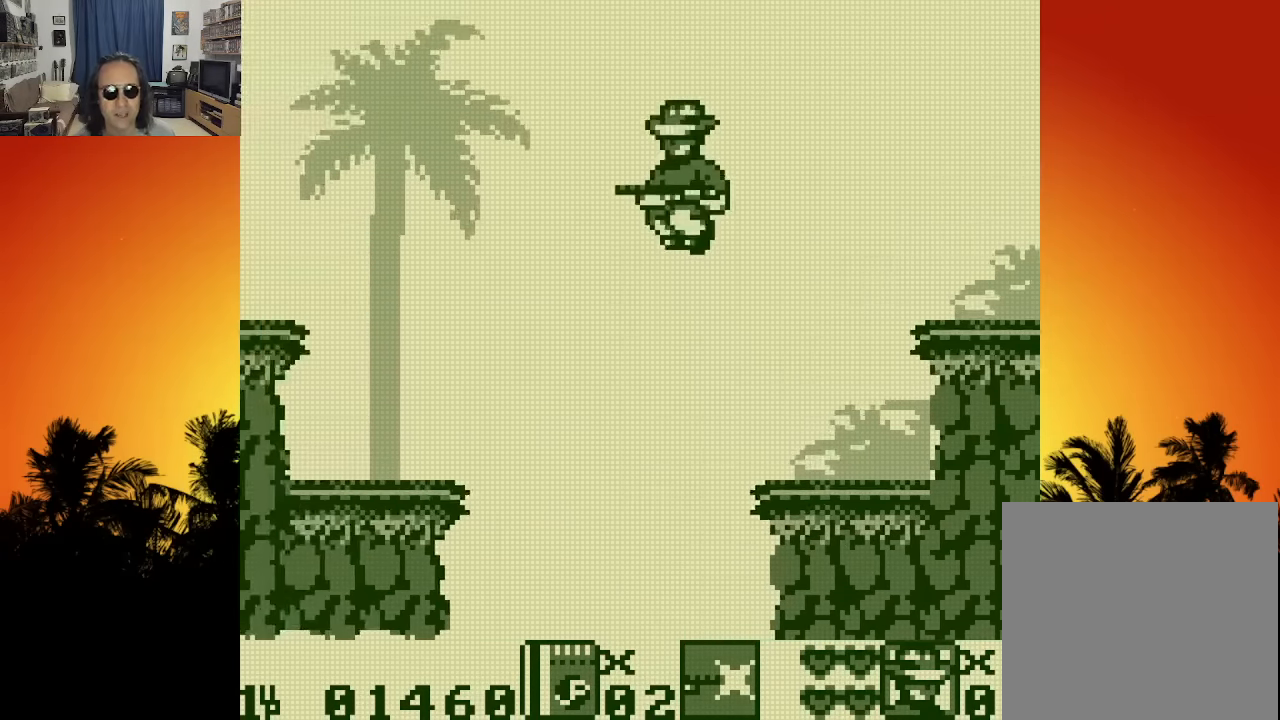
{"buttons": ["DPAD_LEFT"], "left_stick": "center", "right_stick": "center", "events": []}
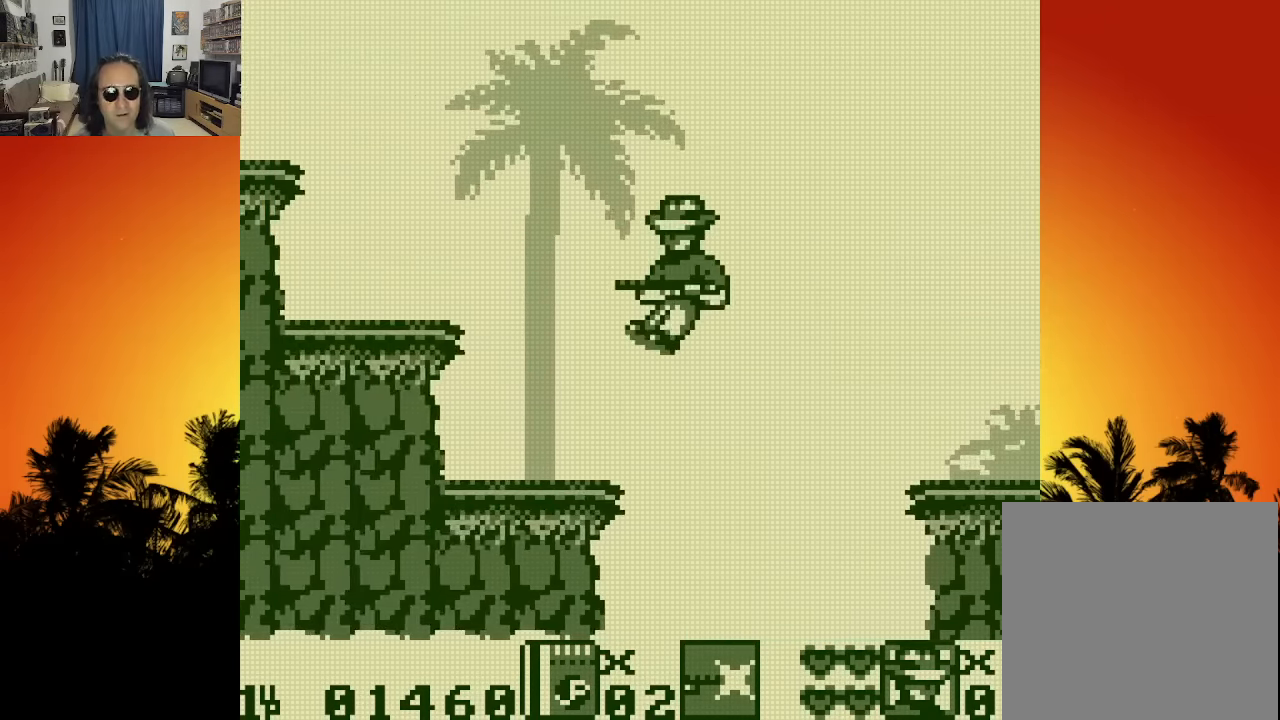
{"buttons": [], "left_stick": "center", "right_stick": "center", "events": [[300, "DPAD_LEFT", "up"]]}
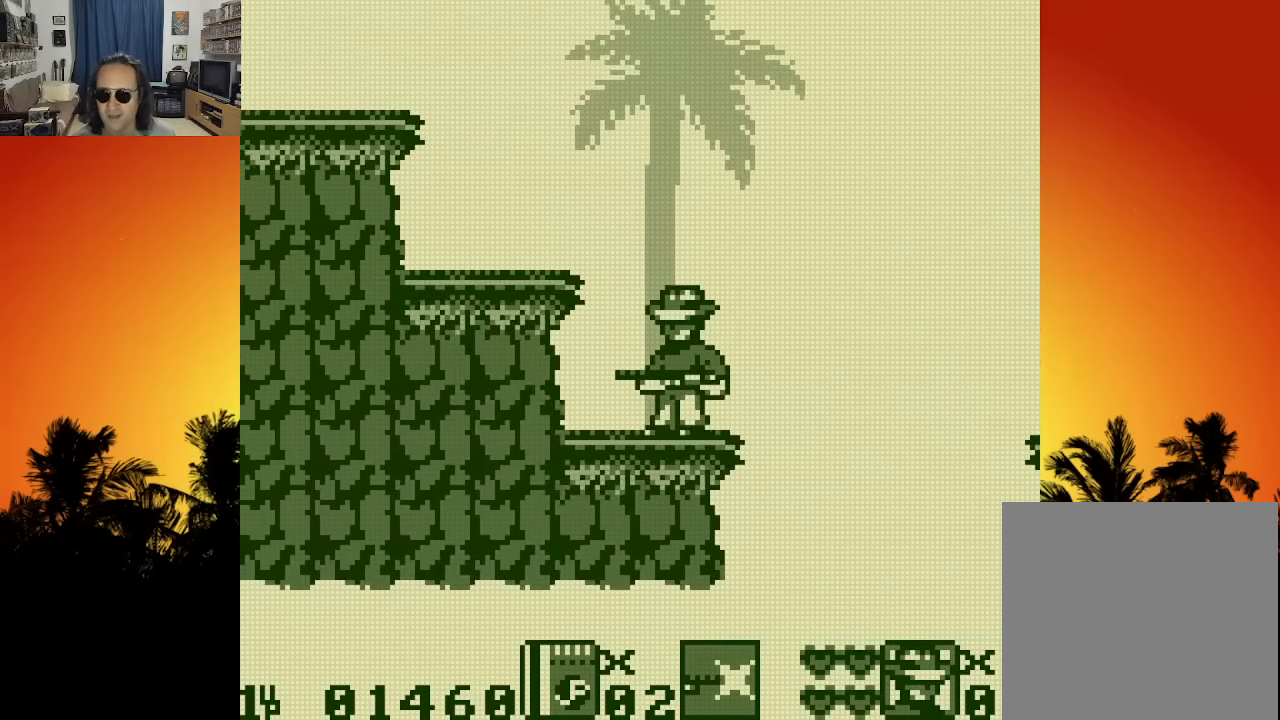
{"buttons": ["X", "DPAD_LEFT"], "left_stick": "center", "right_stick": "center", "events": [[183, "DPAD_LEFT", "down"], [200, "X", "down"], [266, "X", "up"], [366, "X", "down"], [400, "X", "up"], [483, "X", "down"]]}
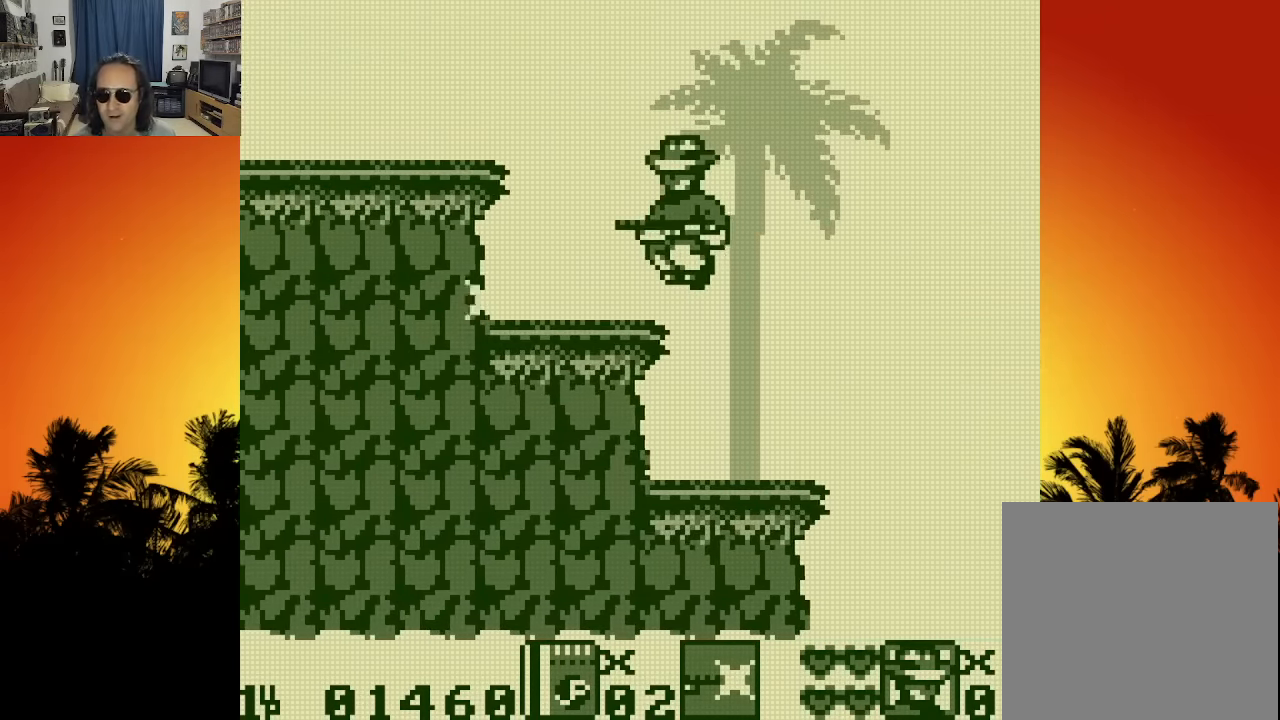
{"buttons": ["DPAD_LEFT"], "left_stick": "center", "right_stick": "center", "events": [[66, "X", "up"], [133, "DPAD_LEFT", "up"], [133, "X", "down"], [233, "X", "up"], [450, "DPAD_LEFT", "down"]]}
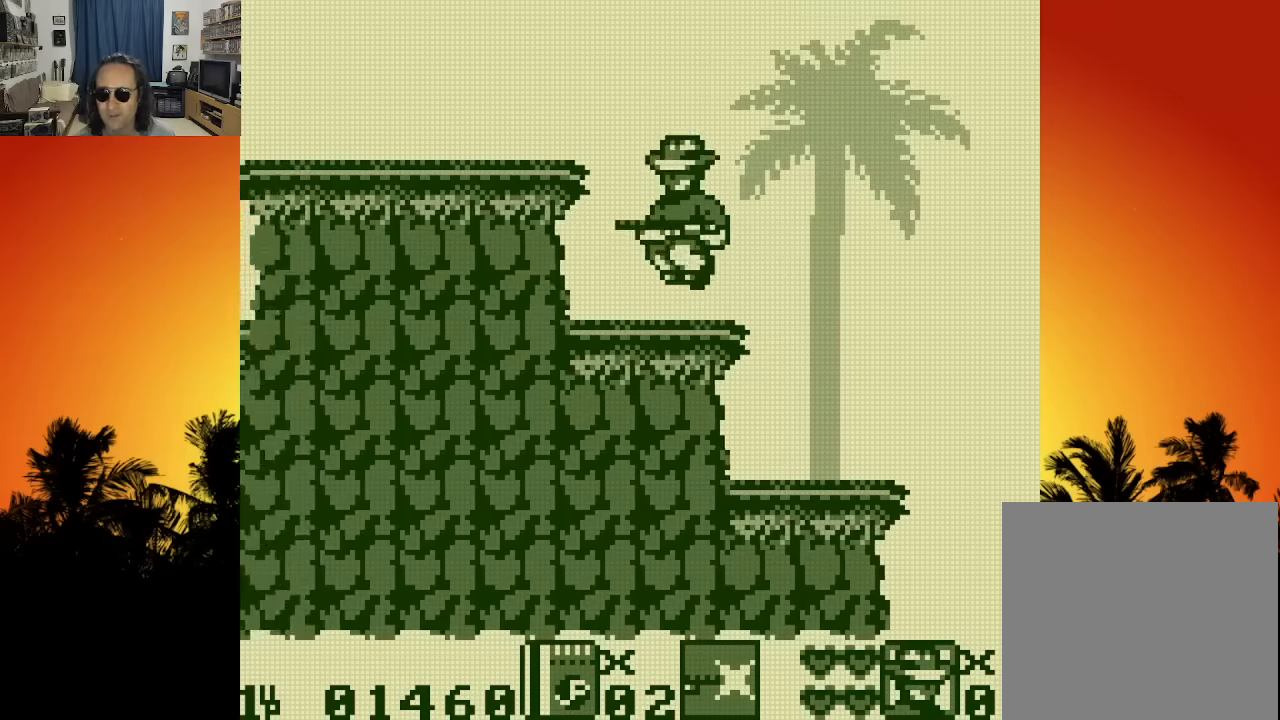
{"buttons": ["DPAD_LEFT"], "left_stick": "center", "right_stick": "center", "events": [[166, "X", "down"], [250, "X", "up"], [350, "X", "down"], [433, "X", "up"]]}
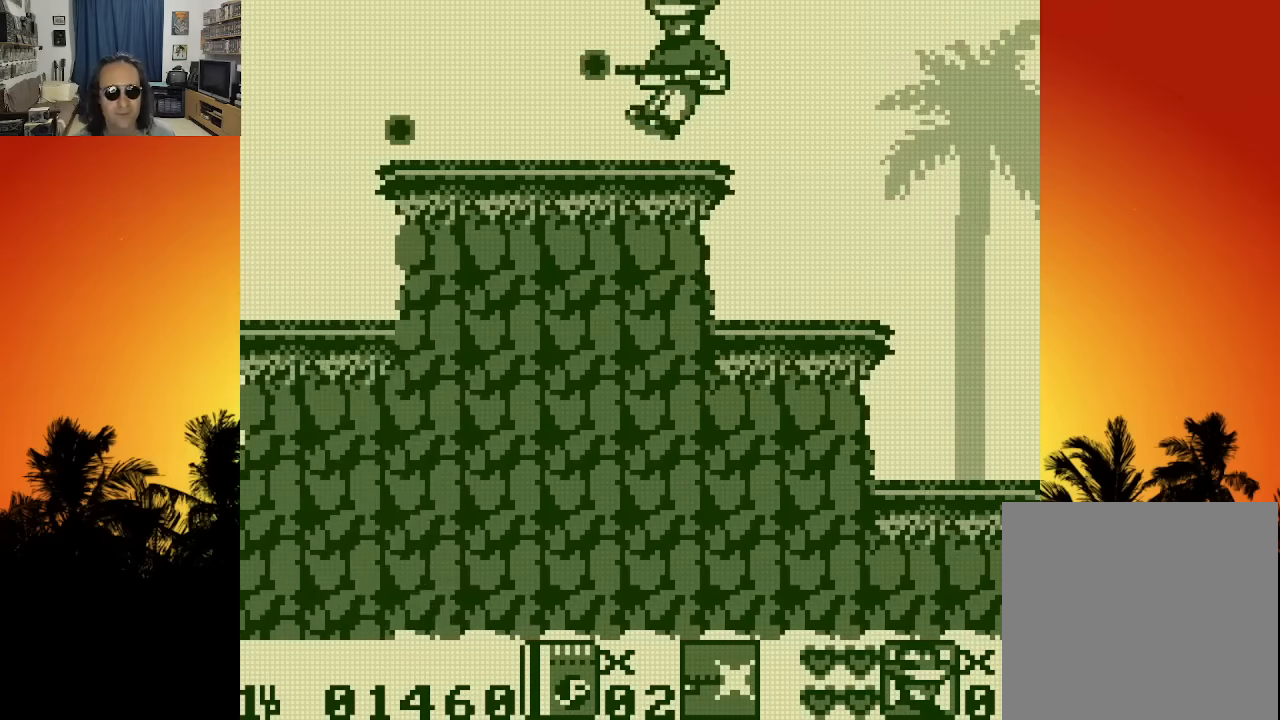
{"buttons": ["DPAD_LEFT"], "left_stick": "center", "right_stick": "center", "events": []}
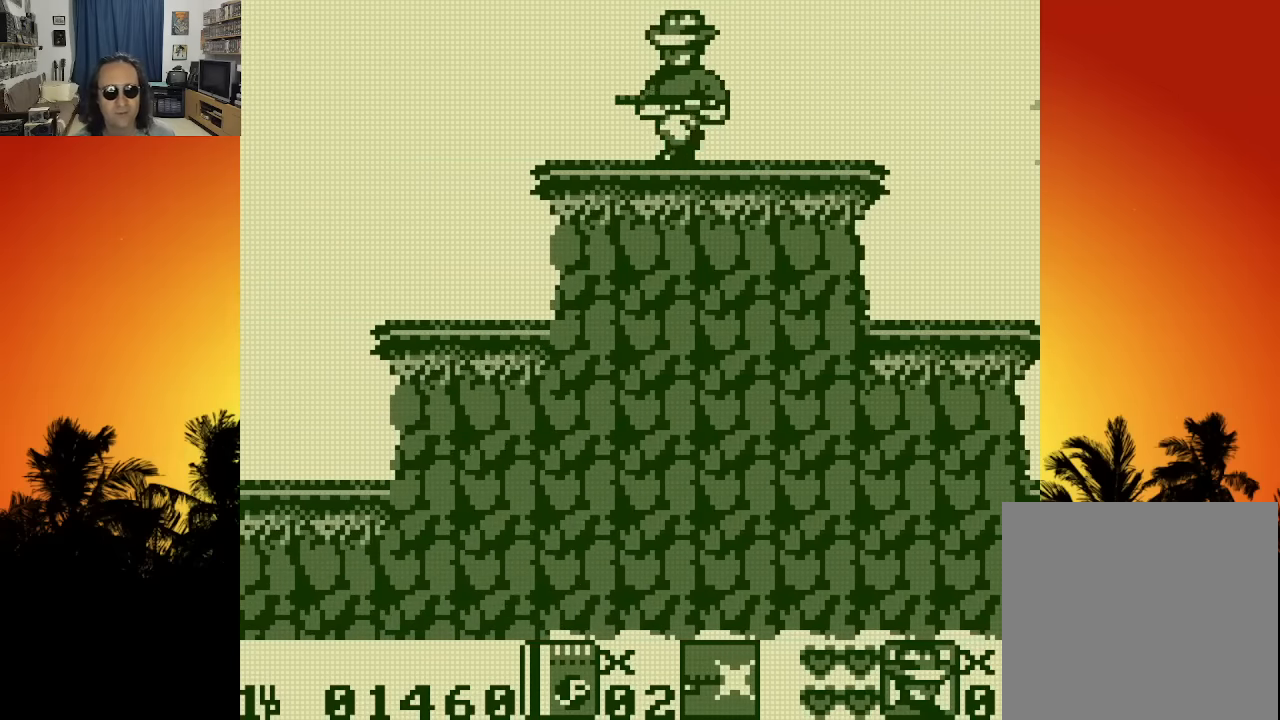
{"buttons": ["DPAD_LEFT"], "left_stick": "center", "right_stick": "center", "events": []}
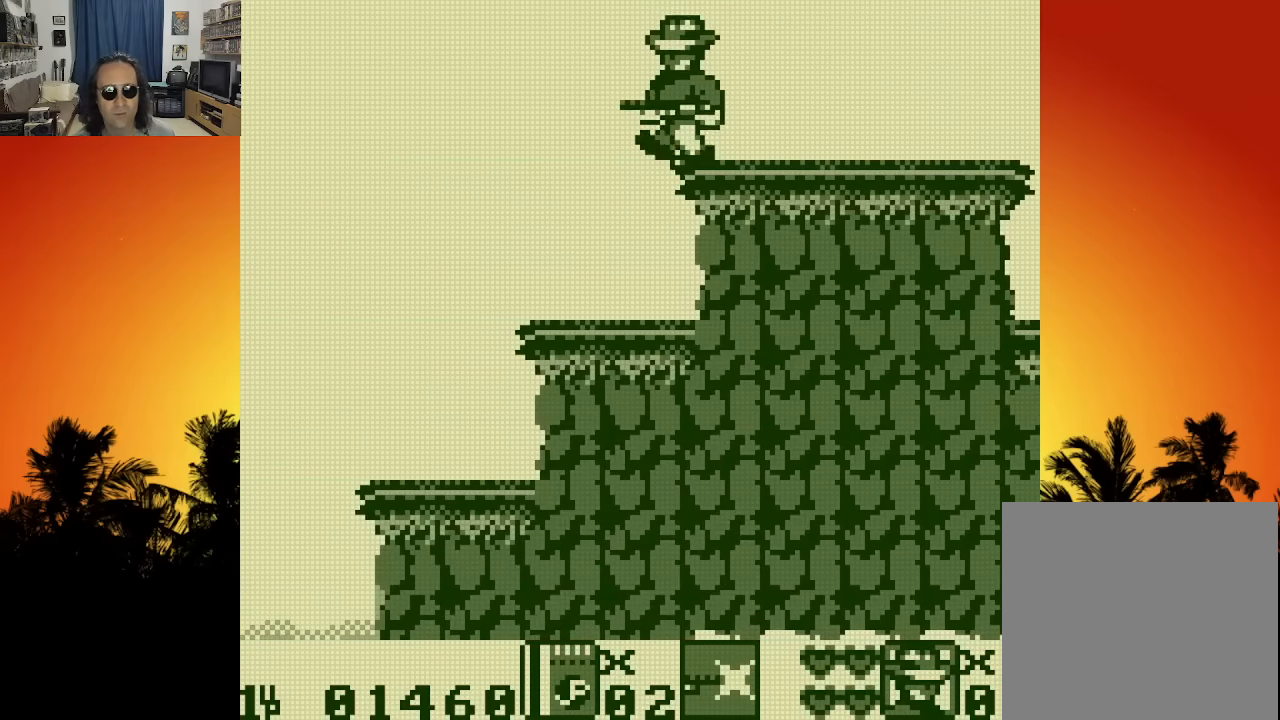
{"buttons": ["DPAD_LEFT"], "left_stick": "center", "right_stick": "center", "events": []}
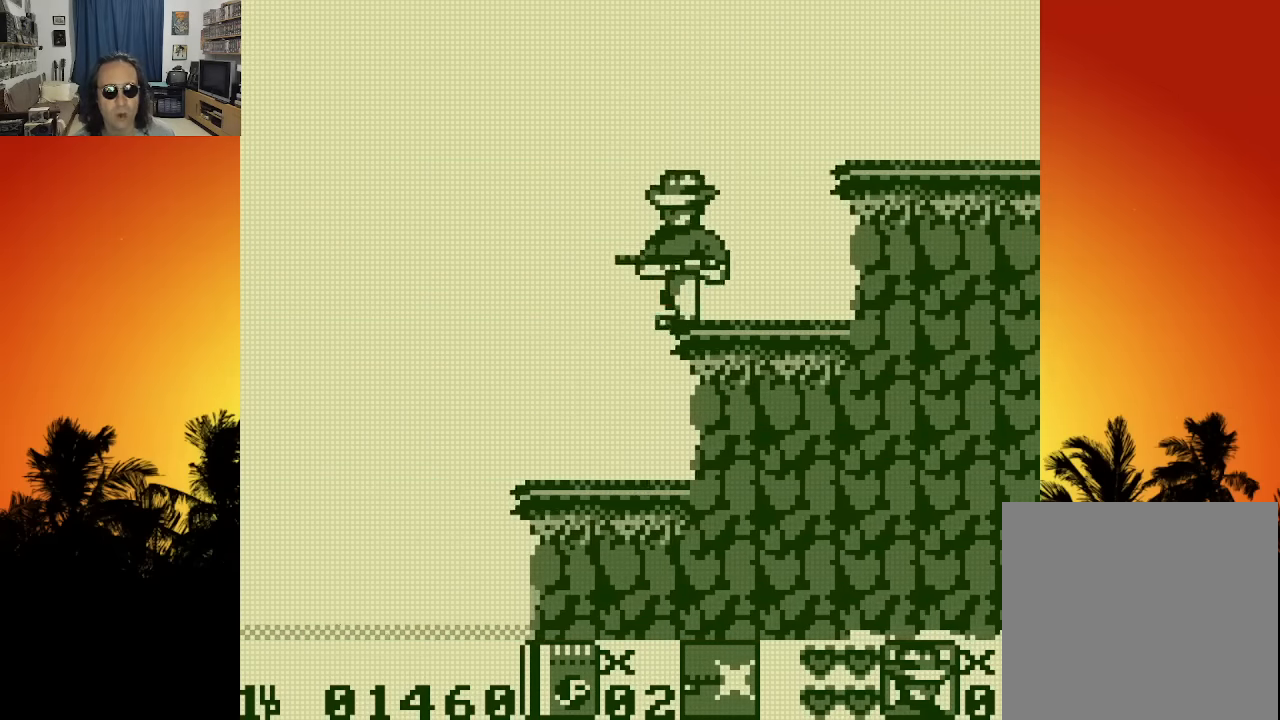
{"buttons": ["DPAD_LEFT"], "left_stick": "center", "right_stick": "center", "events": []}
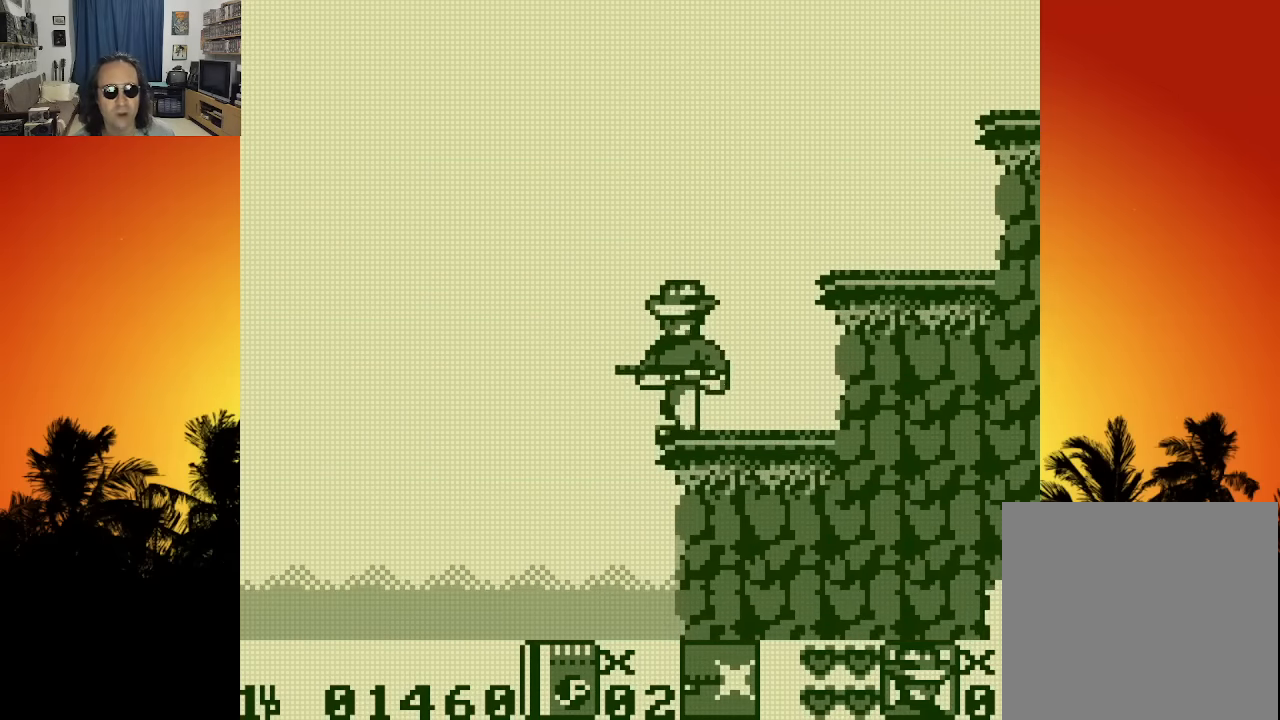
{"buttons": ["DPAD_DOWN"], "left_stick": "center", "right_stick": "center", "events": [[233, "DPAD_DOWN", "down"], [266, "DPAD_LEFT", "up"]]}
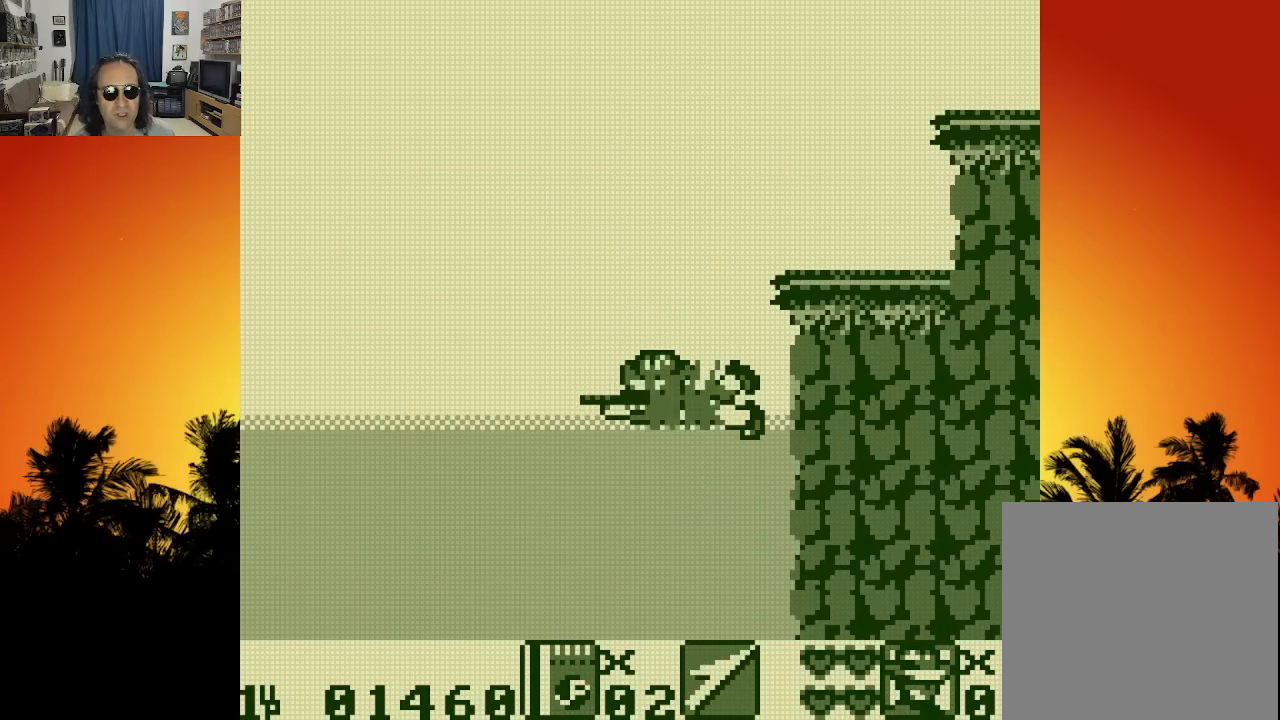
{"buttons": ["DPAD_DOWN"], "left_stick": "center", "right_stick": "center", "events": []}
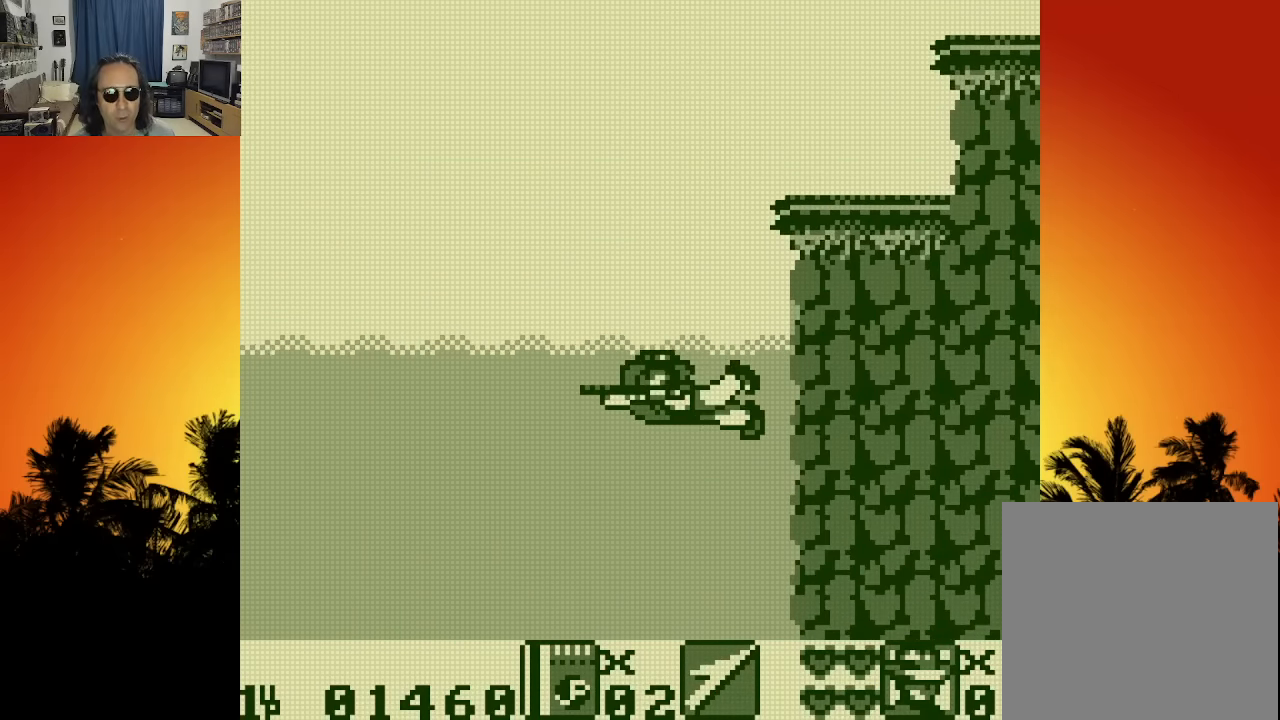
{"buttons": ["DPAD_DOWN", "DPAD_LEFT"], "left_stick": "center", "right_stick": "center", "events": [[350, "DPAD_LEFT", "down"]]}
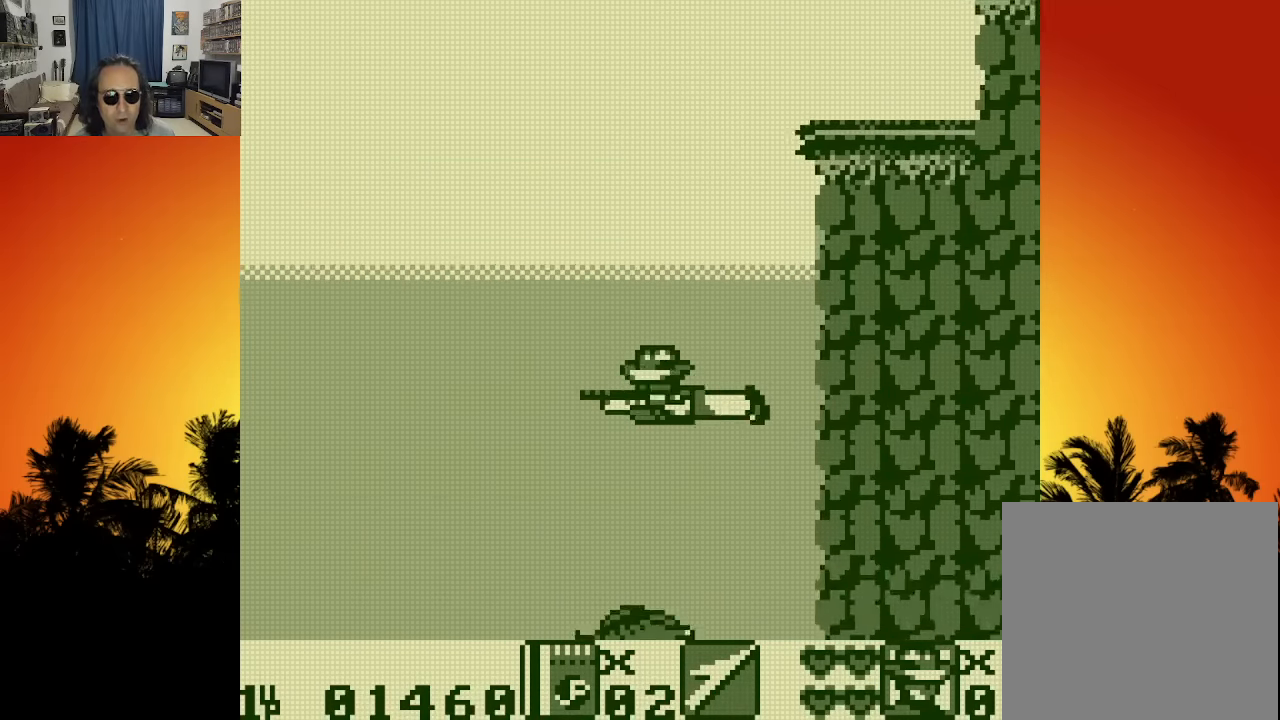
{"buttons": ["DPAD_DOWN", "DPAD_LEFT"], "left_stick": "center", "right_stick": "center", "events": [[50, "DPAD_LEFT", "up"], [333, "DPAD_LEFT", "down"]]}
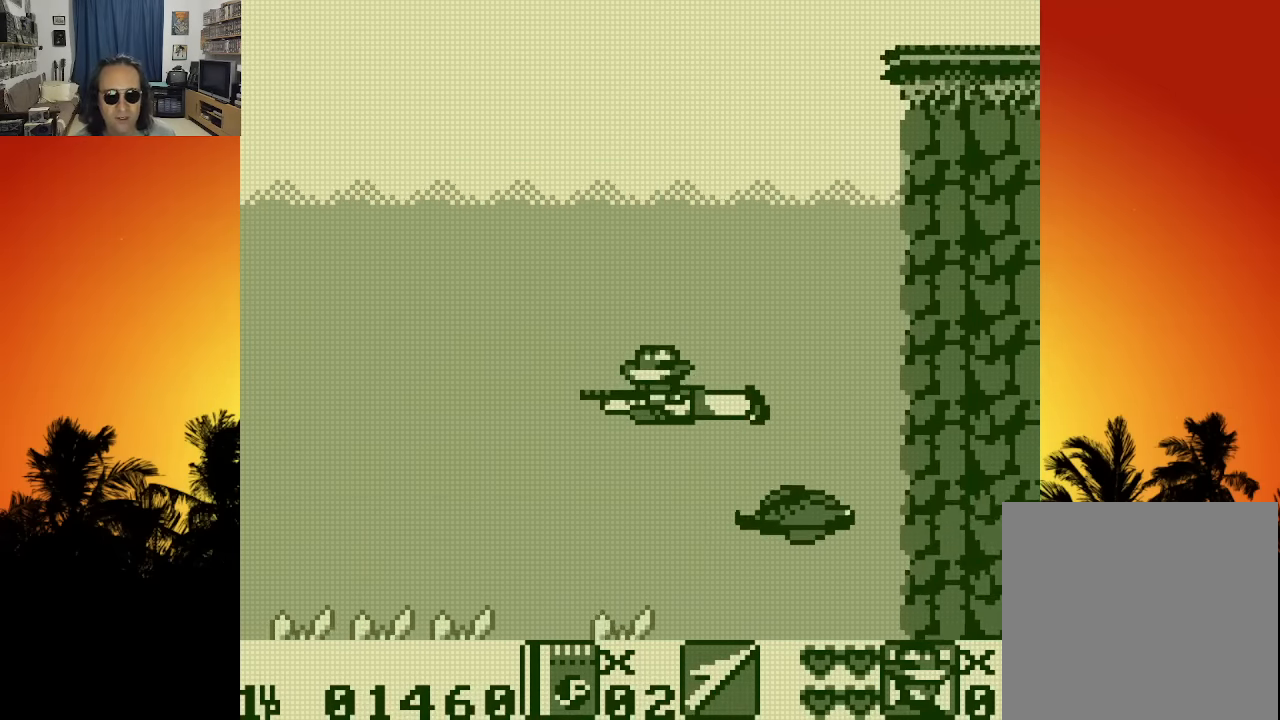
{"buttons": ["DPAD_DOWN", "DPAD_RIGHT"], "left_stick": "center", "right_stick": "center", "events": [[383, "DPAD_LEFT", "up"], [400, "DPAD_RIGHT", "down"]]}
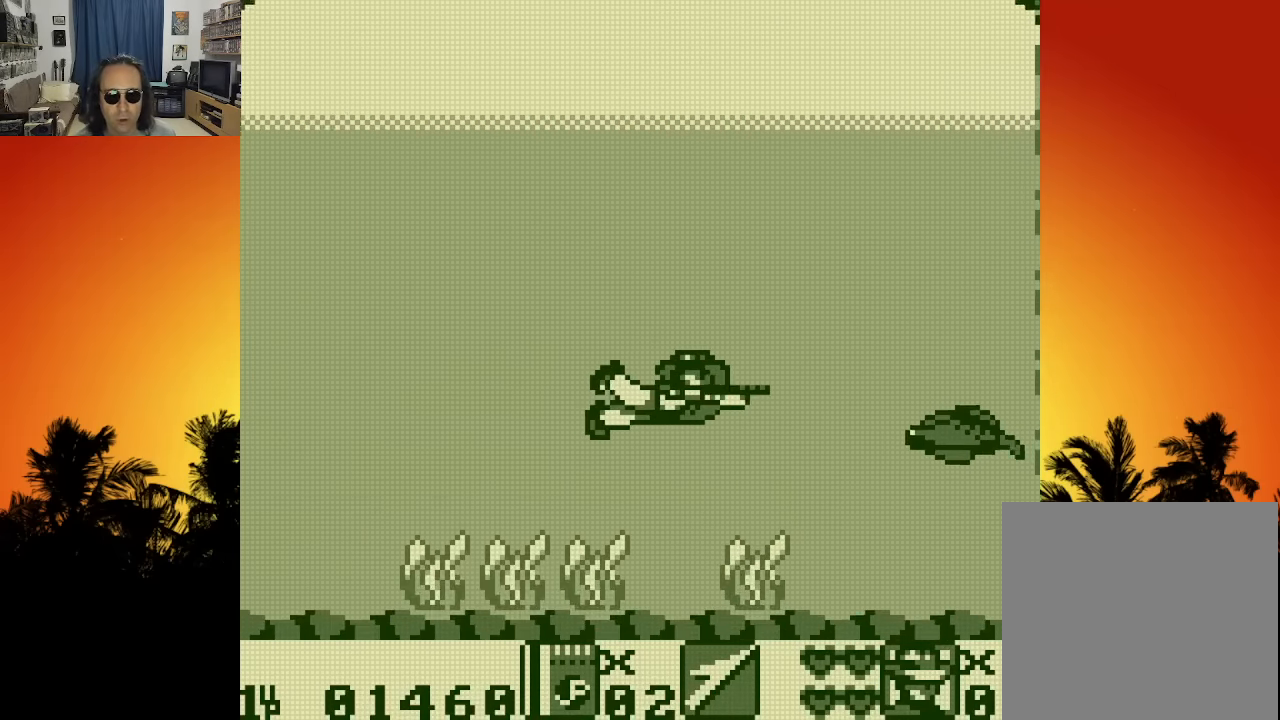
{"buttons": ["DPAD_DOWN", "DPAD_LEFT"], "left_stick": "center", "right_stick": "center", "events": [[50, "X", "down"], [133, "DPAD_RIGHT", "up"], [150, "X", "up"], [183, "DPAD_LEFT", "down"]]}
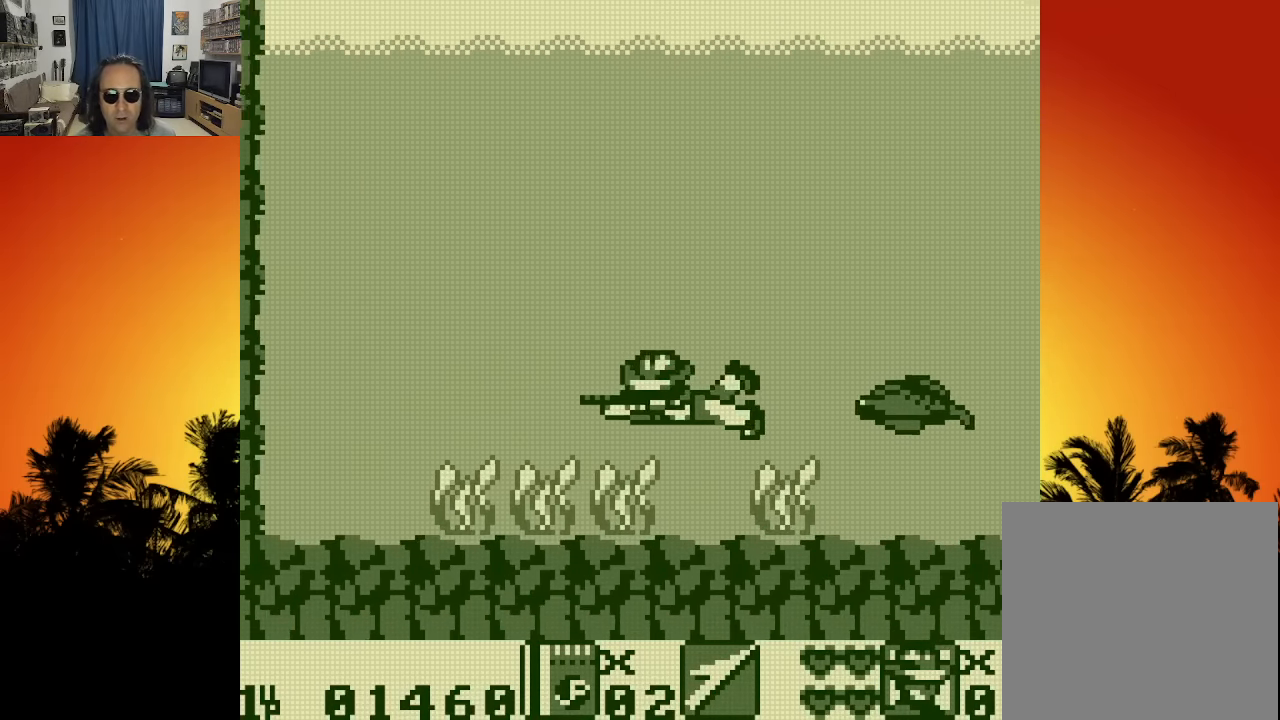
{"buttons": ["DPAD_UP", "DPAD_LEFT"], "left_stick": "center", "right_stick": "center", "events": [[367, "DPAD_DOWN", "up"], [434, "DPAD_UP", "down"]]}
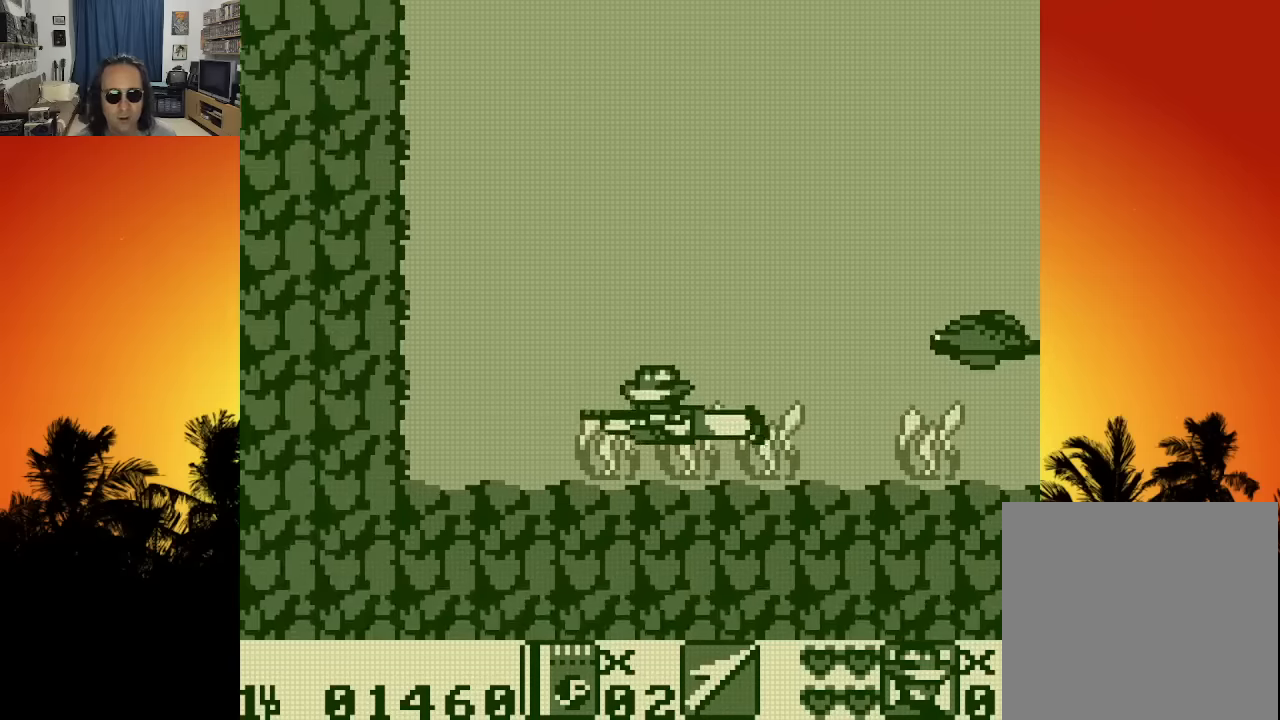
{"buttons": ["DPAD_UP"], "left_stick": "center", "right_stick": "center", "events": [[84, "DPAD_LEFT", "up"], [100, "DPAD_RIGHT", "down"], [284, "DPAD_RIGHT", "up"], [350, "X", "down"], [467, "X", "up"]]}
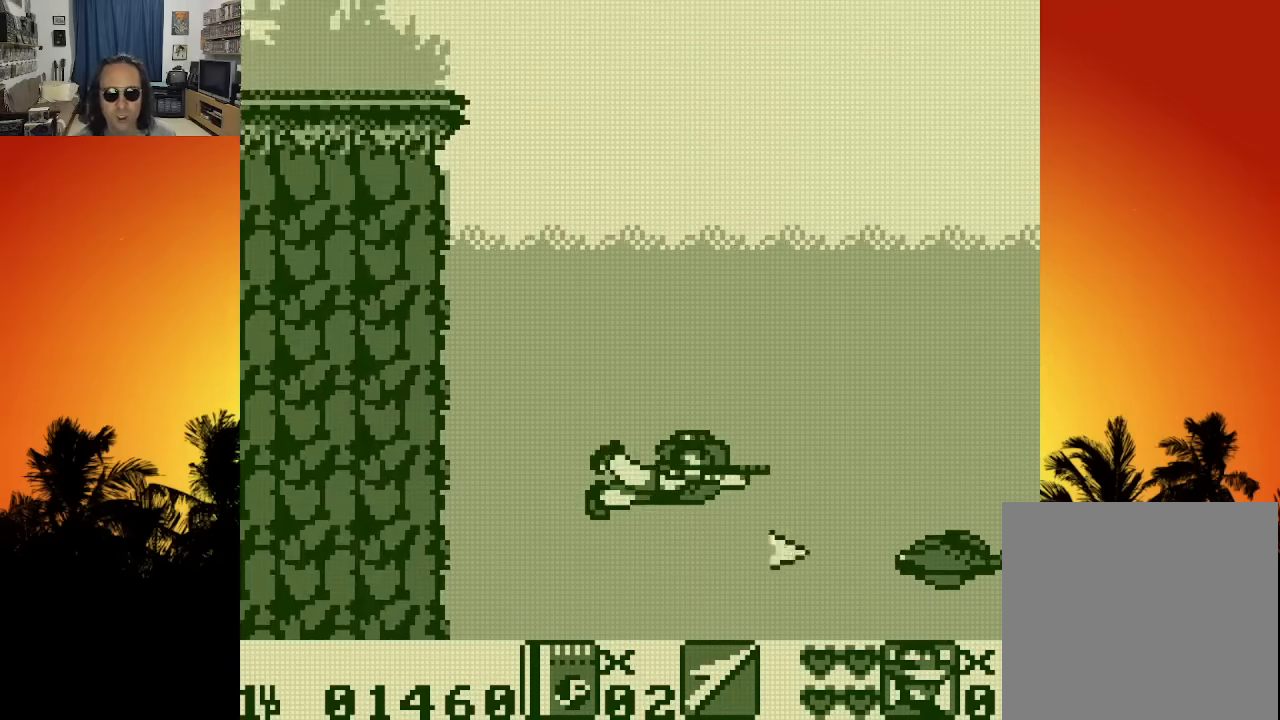
{"buttons": ["DPAD_UP", "DPAD_LEFT"], "left_stick": "center", "right_stick": "center", "events": [[300, "DPAD_LEFT", "down"]]}
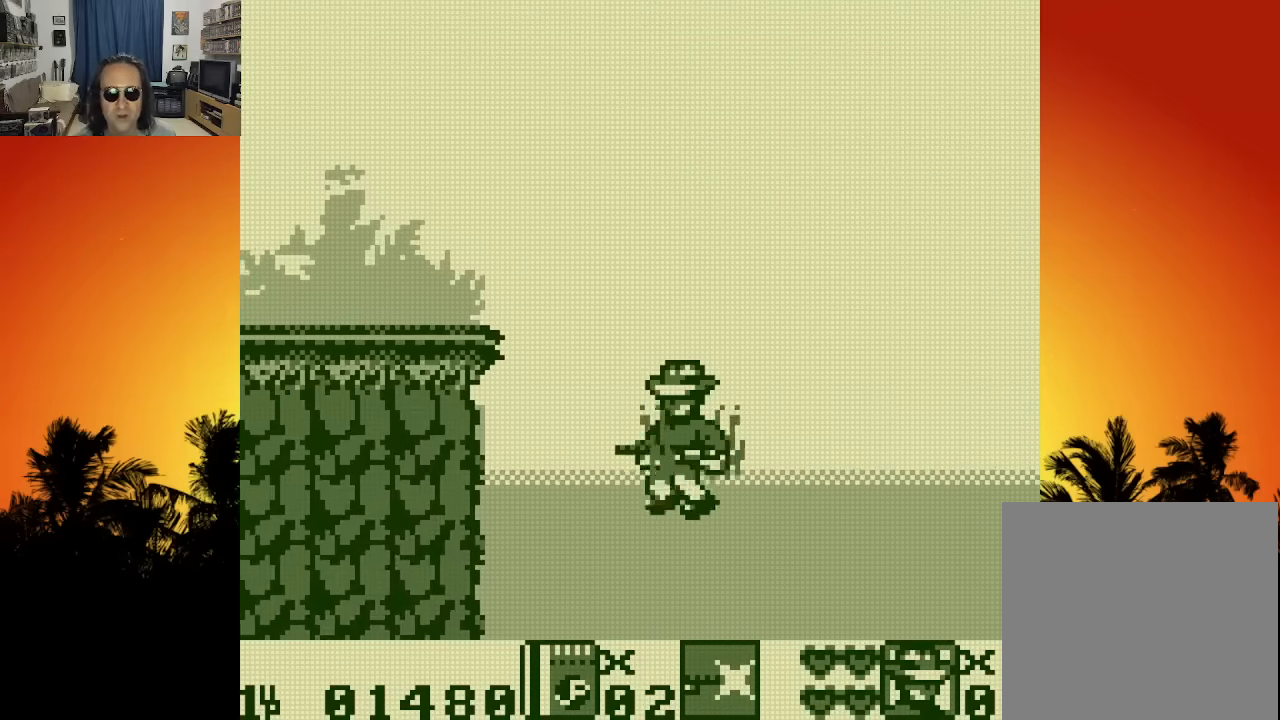
{"buttons": ["DPAD_UP", "DPAD_LEFT"], "left_stick": "center", "right_stick": "center", "events": []}
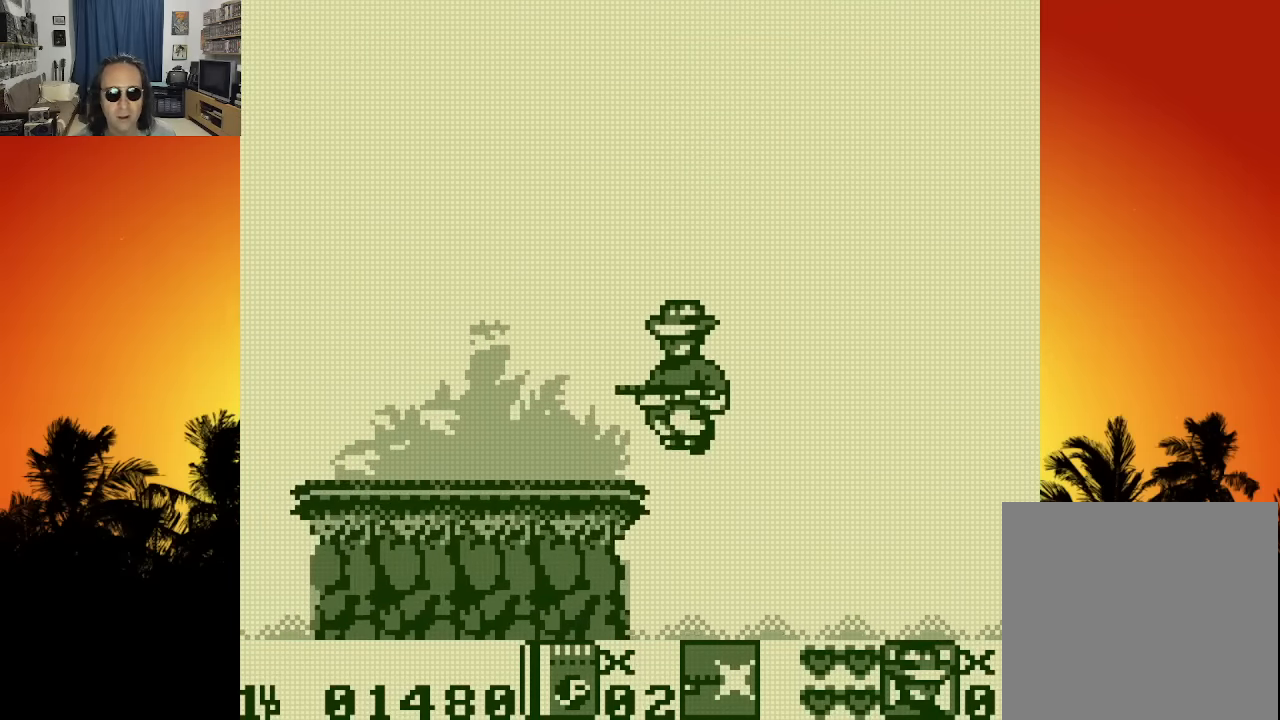
{"buttons": ["DPAD_LEFT"], "left_stick": "center", "right_stick": "center", "events": [[67, "DPAD_UP", "up"]]}
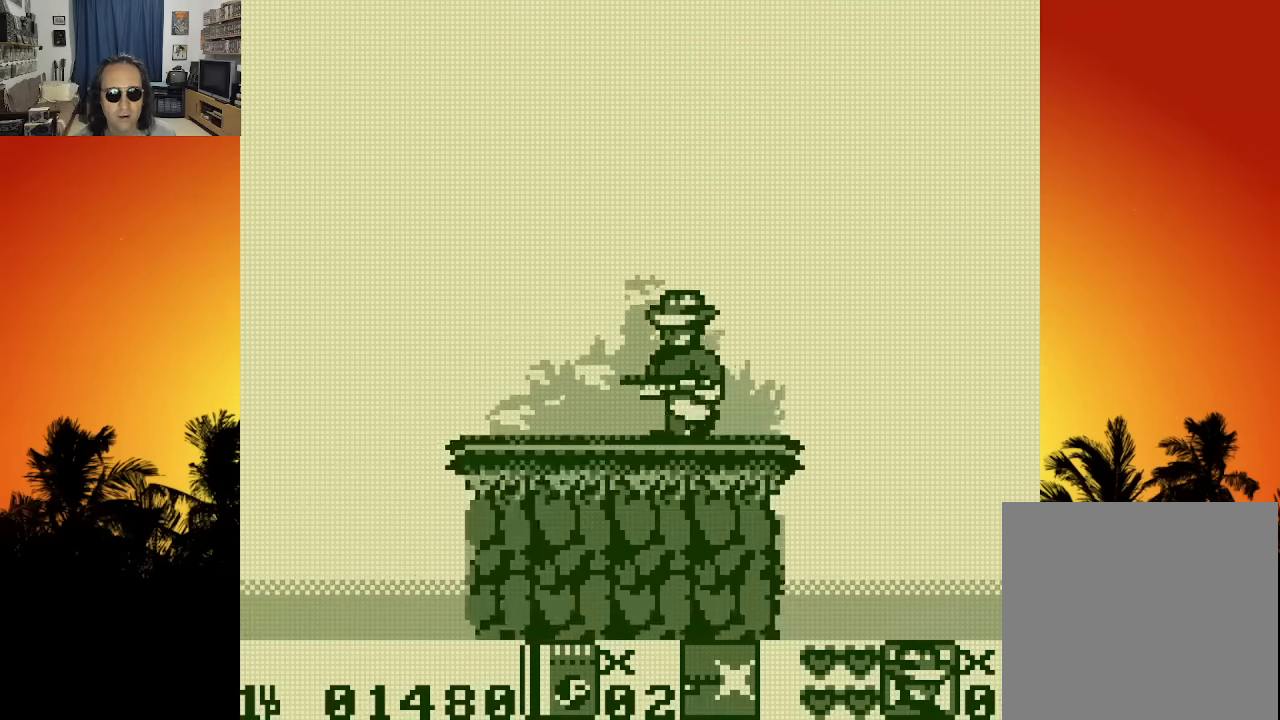
{"buttons": ["DPAD_LEFT"], "left_stick": "center", "right_stick": "center", "events": []}
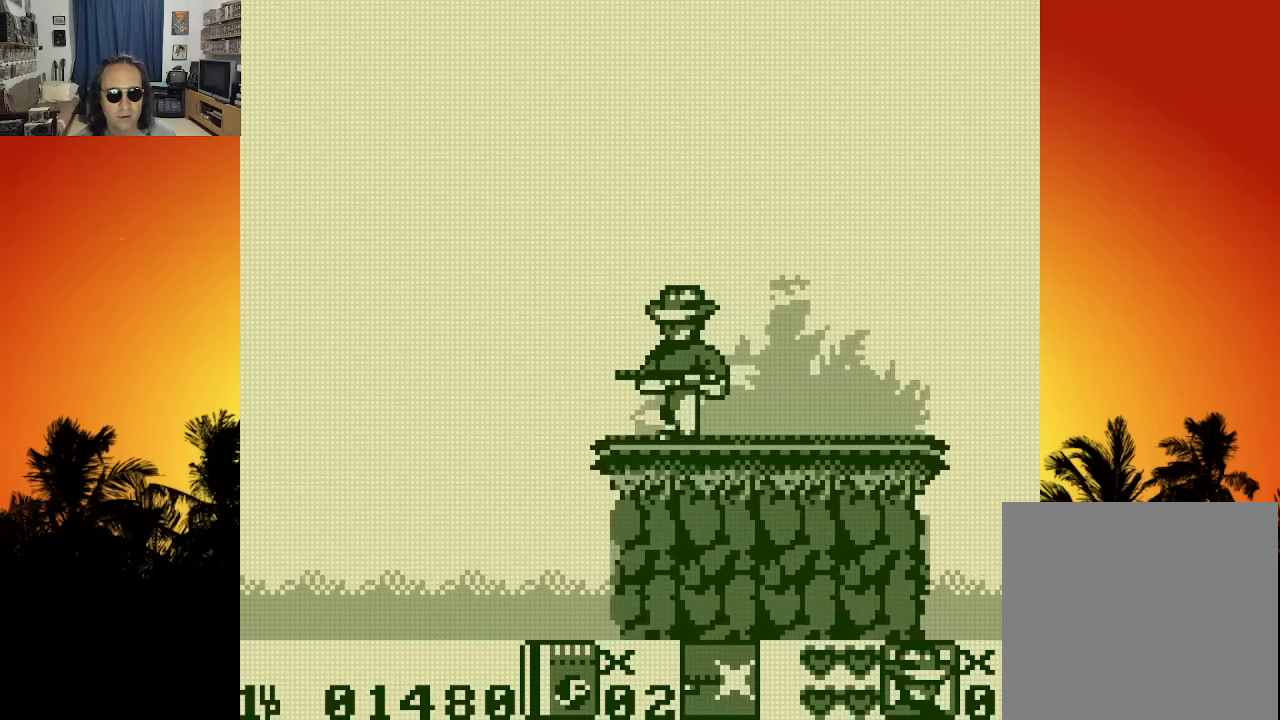
{"buttons": [], "left_stick": "center", "right_stick": "center", "events": [[200, "X", "down"], [234, "DPAD_LEFT", "up"], [317, "X", "up"]]}
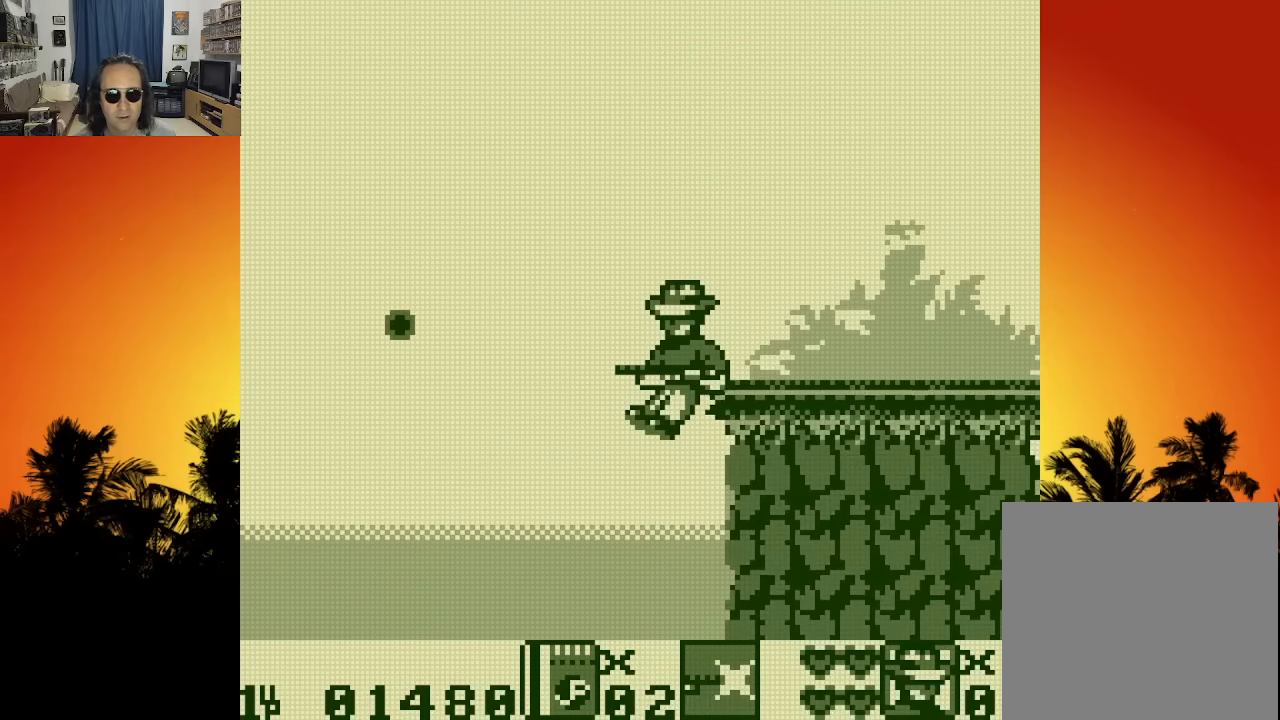
{"buttons": ["DPAD_DOWN"], "left_stick": "center", "right_stick": "center", "events": [[167, "DPAD_LEFT", "down"], [250, "DPAD_DOWN", "down"], [300, "DPAD_LEFT", "up"]]}